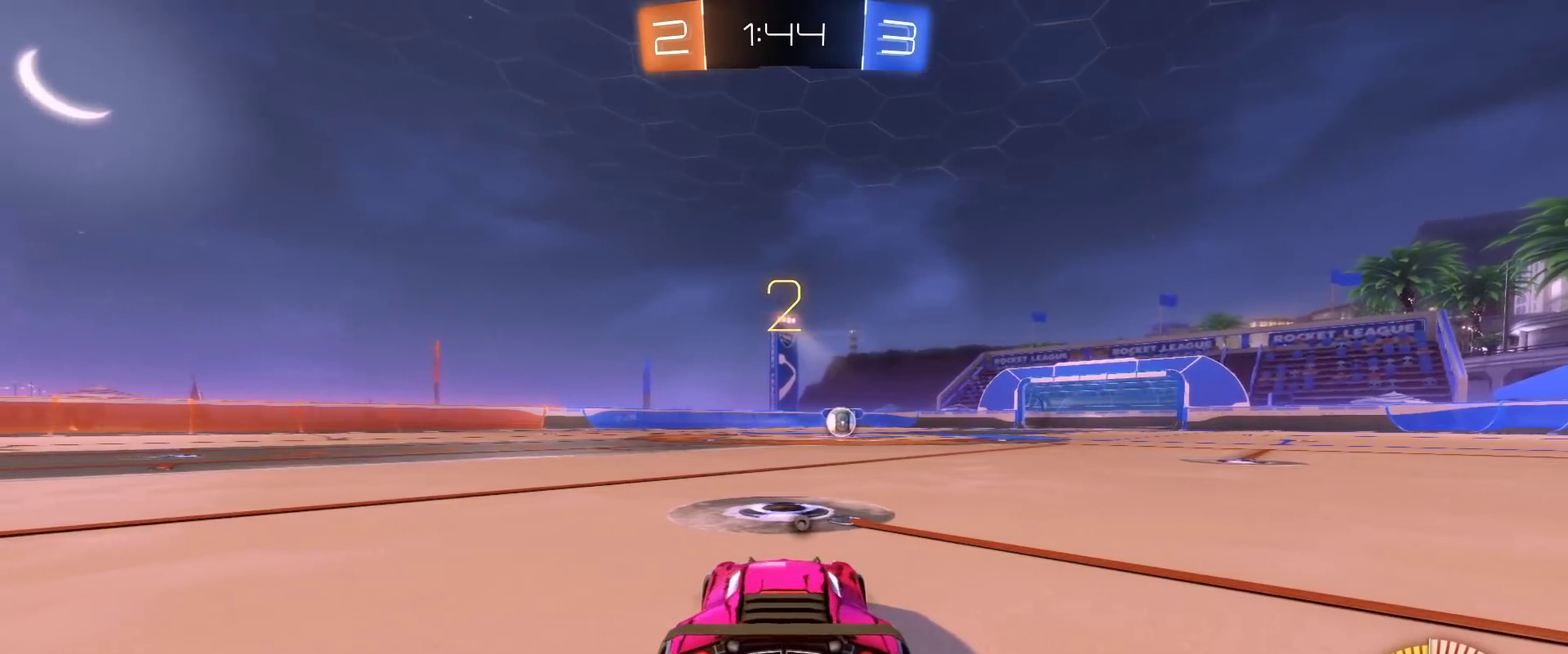
Gameplay with a controller (Xbox layout); each line is a JSON object with the inputs held at the frame after it. "events" lists button and stick changes between this image and that frame as [ms after this image, input, new state], when the widget could be followed in between.
{"buttons": ["L2"], "left_stick": "center", "right_stick": "right", "events": [[183, "L2", "down"], [233, "right_stick", "left"], [483, "right_stick", "right"]]}
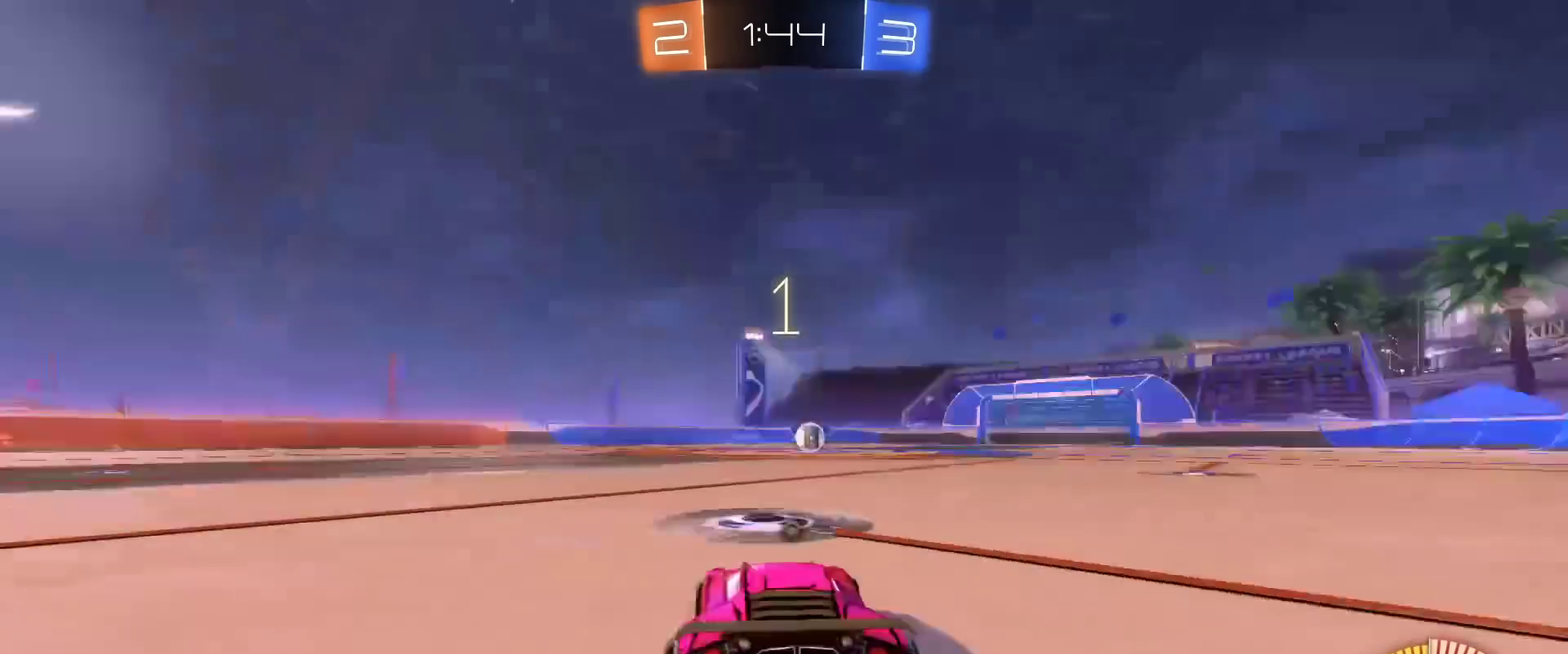
{"buttons": ["B", "L3"], "left_stick": "down-left", "right_stick": "center", "events": [[100, "right_stick", "center"], [283, "L2", "up"], [283, "L3", "down"], [317, "left_stick", "up-right"], [400, "left_stick", "up-left"], [433, "B", "down"], [483, "left_stick", "down-left"]]}
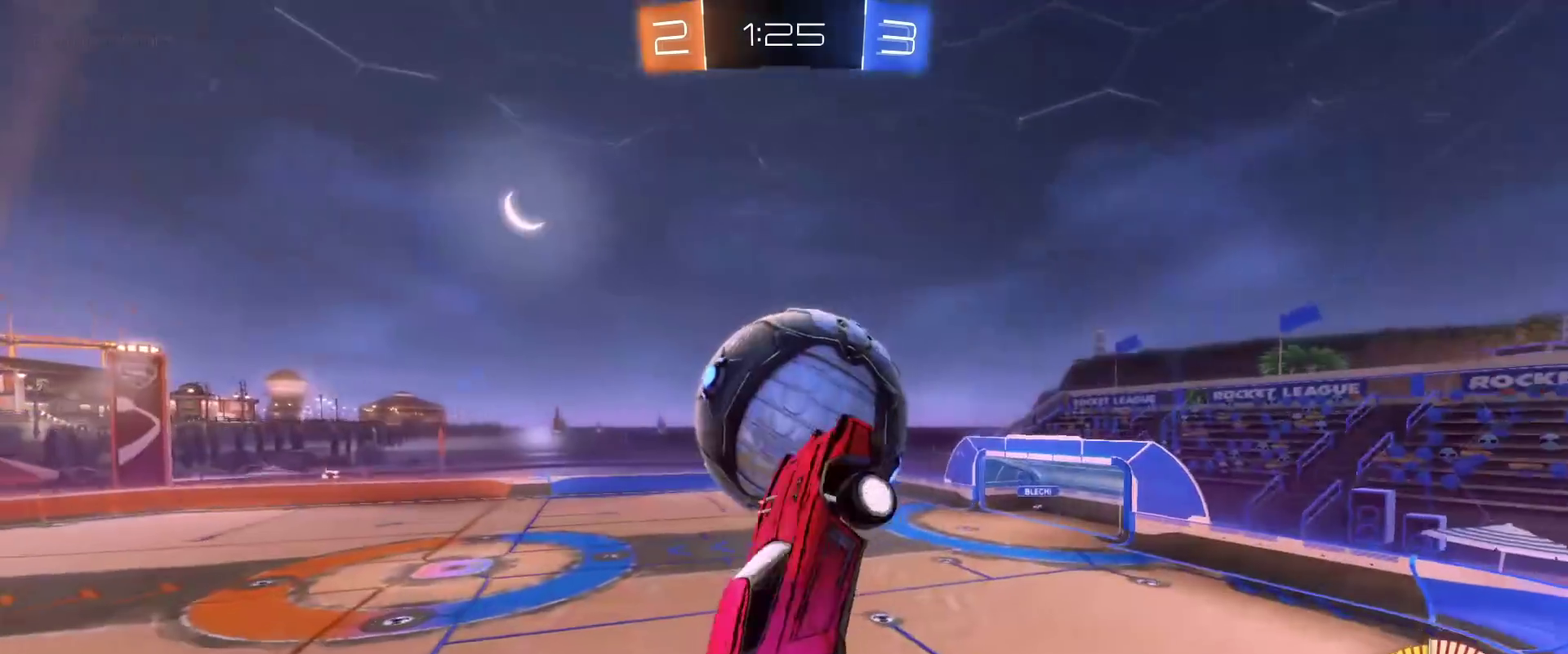
{"buttons": ["B", "L3"], "left_stick": "down-right", "right_stick": "center", "events": [[167, "left_stick", "left"], [183, "B", "up"], [317, "left_stick", "down-right"], [333, "B", "down"]]}
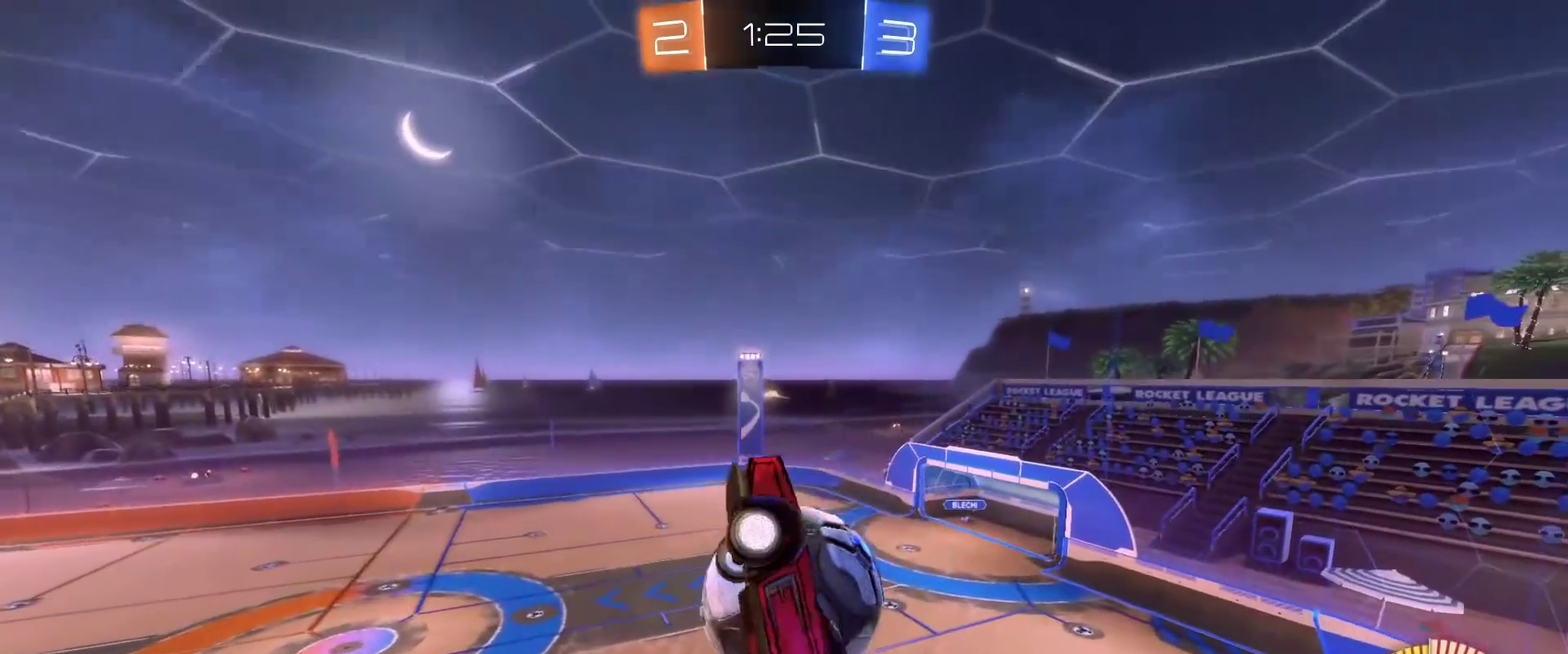
{"buttons": [], "left_stick": "left", "right_stick": "center", "events": [[83, "B", "up"], [83, "left_stick", "down"], [133, "L3", "up"], [250, "left_stick", "center"], [350, "left_stick", "left"]]}
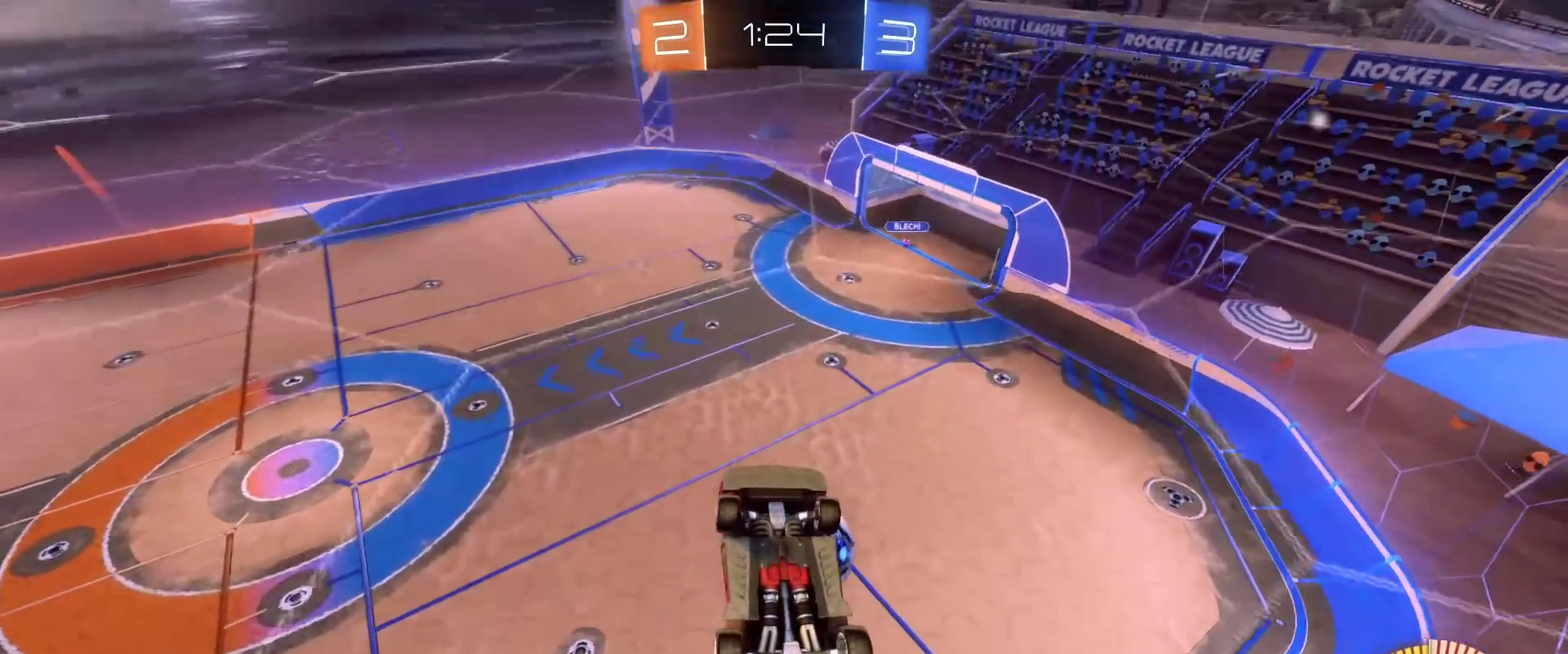
{"buttons": ["L3"], "left_stick": "up", "right_stick": "center", "events": [[100, "left_stick", "up"], [467, "L3", "down"]]}
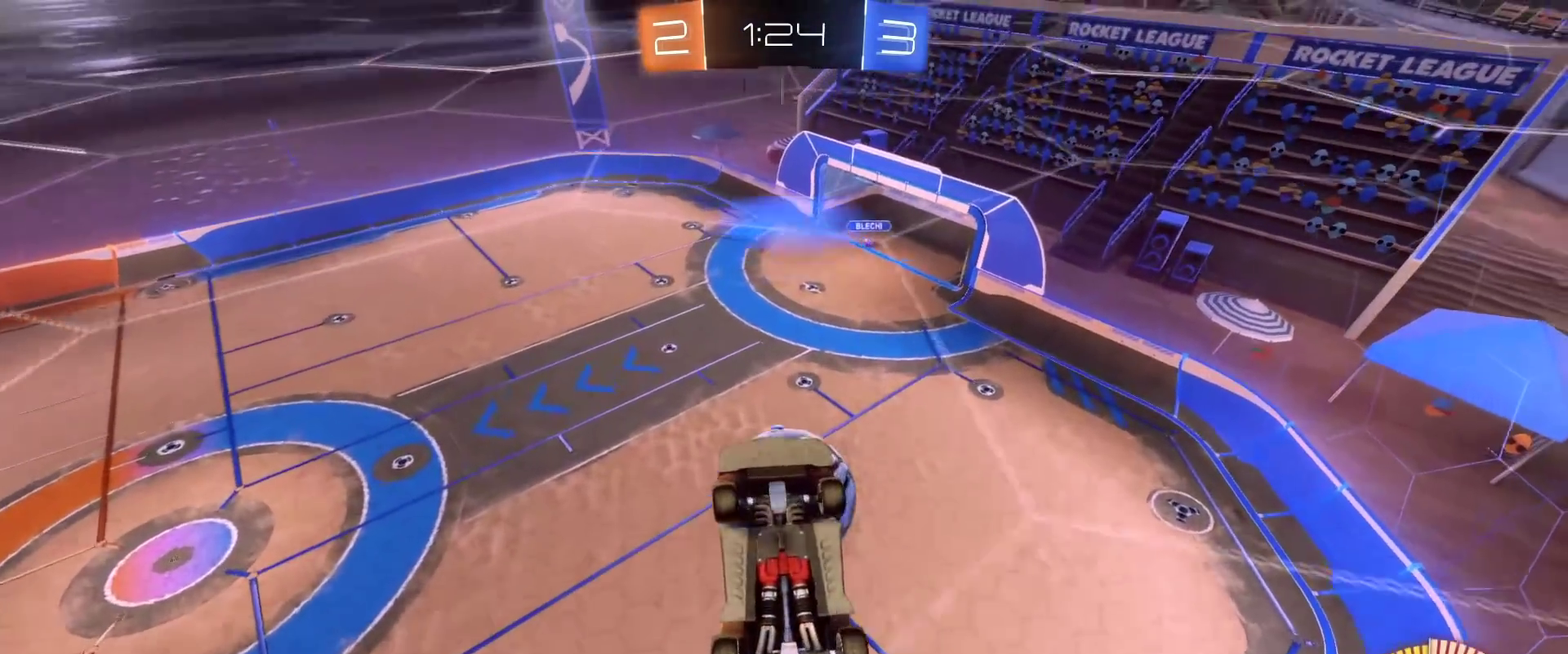
{"buttons": ["L3"], "left_stick": "up", "right_stick": "center", "events": [[100, "left_stick", "down-right"], [183, "left_stick", "down"], [200, "B", "down"], [233, "left_stick", "down-left"], [317, "left_stick", "left"], [367, "B", "up"], [383, "left_stick", "up-left"], [483, "left_stick", "up"]]}
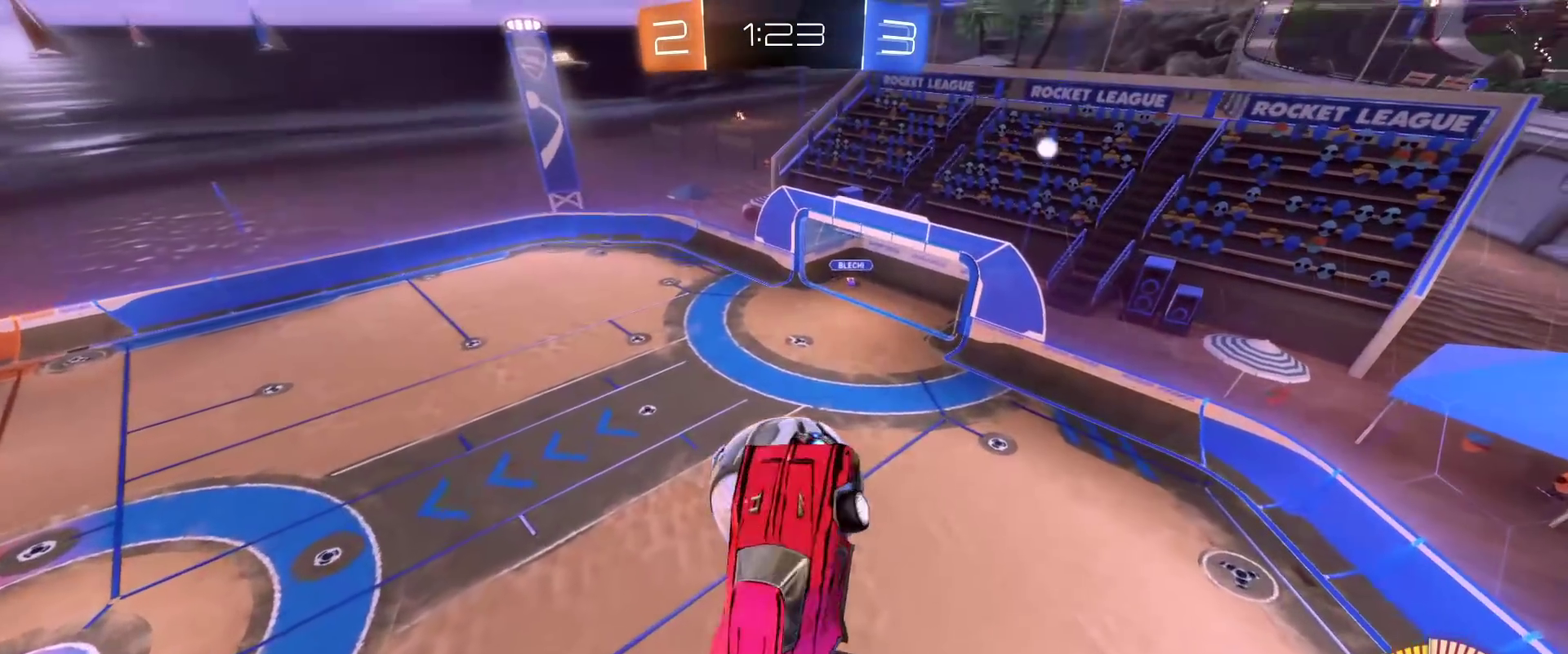
{"buttons": [], "left_stick": "down-left", "right_stick": "center"}
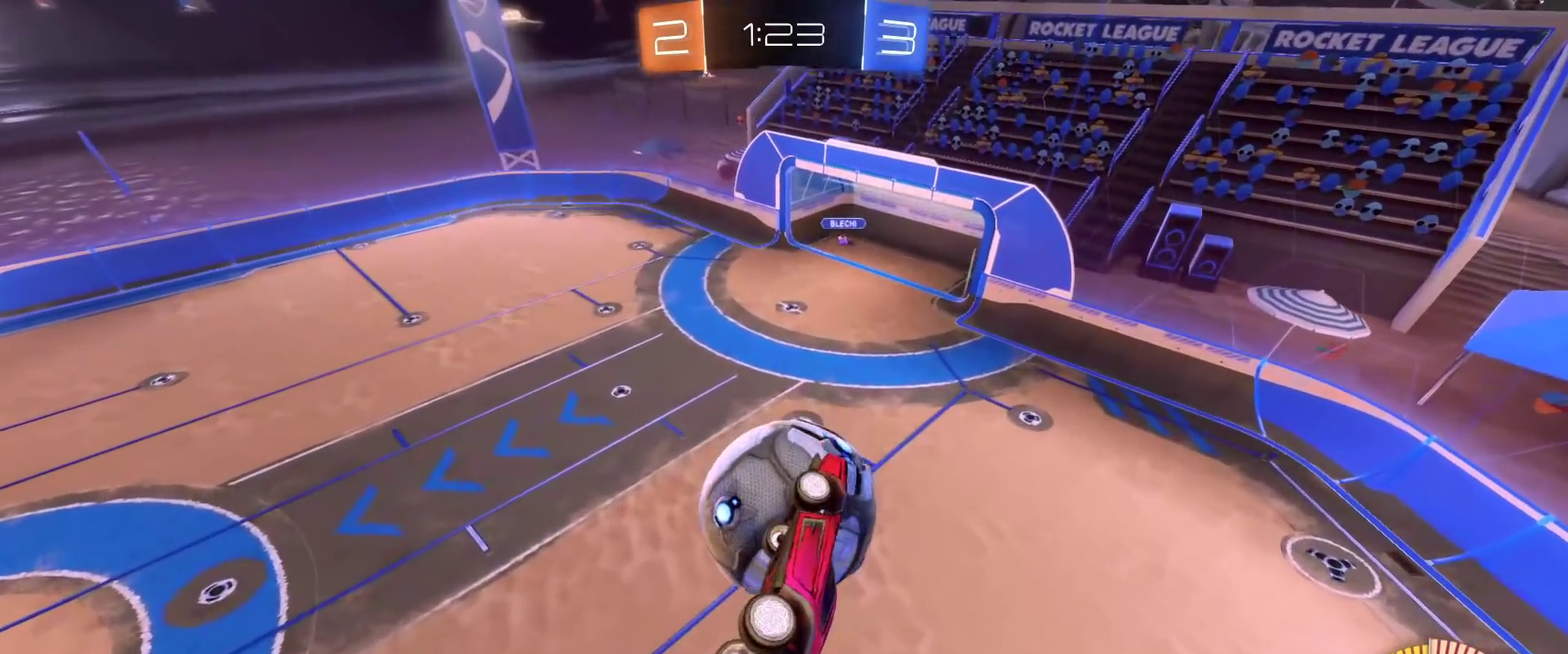
{"buttons": ["B", "Y", "R2"], "left_stick": "left", "right_stick": "center", "events": [[33, "left_stick", "center"], [100, "left_stick", "right"], [300, "R2", "down"], [300, "left_stick", "center"], [400, "B", "down"], [400, "Y", "down"], [417, "left_stick", "left"]]}